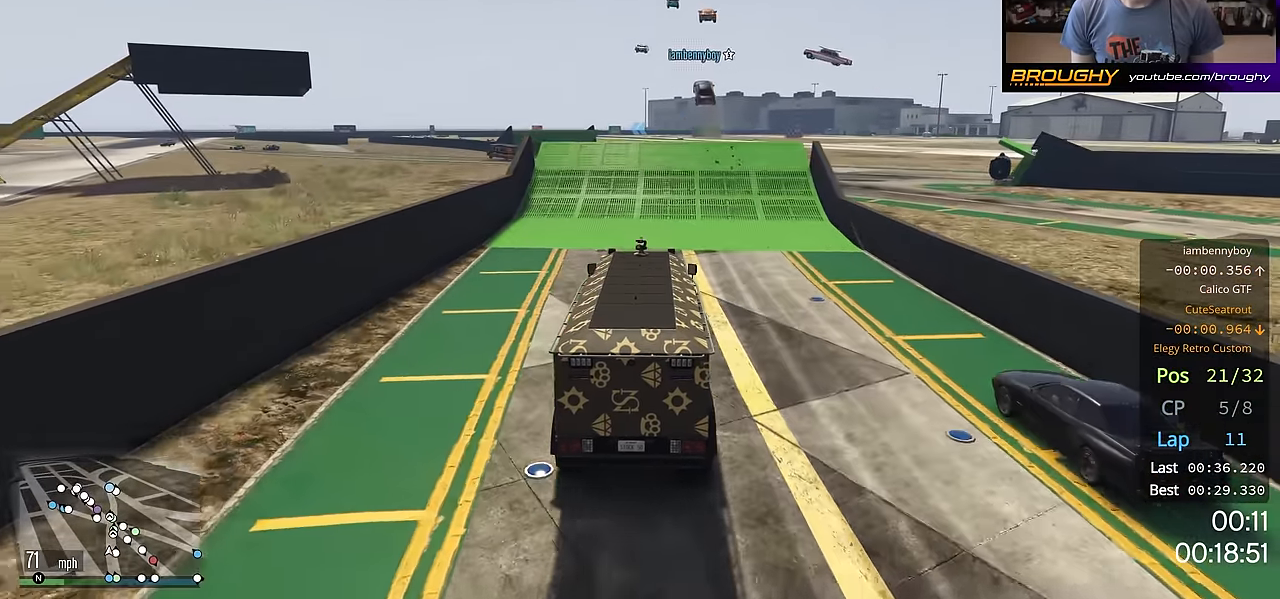
Gameplay with a controller (Xbox layout); each line is a JSON object with the inputs held at the frame after it. "events" lists button and stick changes between this image and that frame as [ms after this image, input, new state], when the widget could be followed in between. Not read: R3.
{"buttons": ["R2"], "left_stick": "center", "right_stick": "center", "events": []}
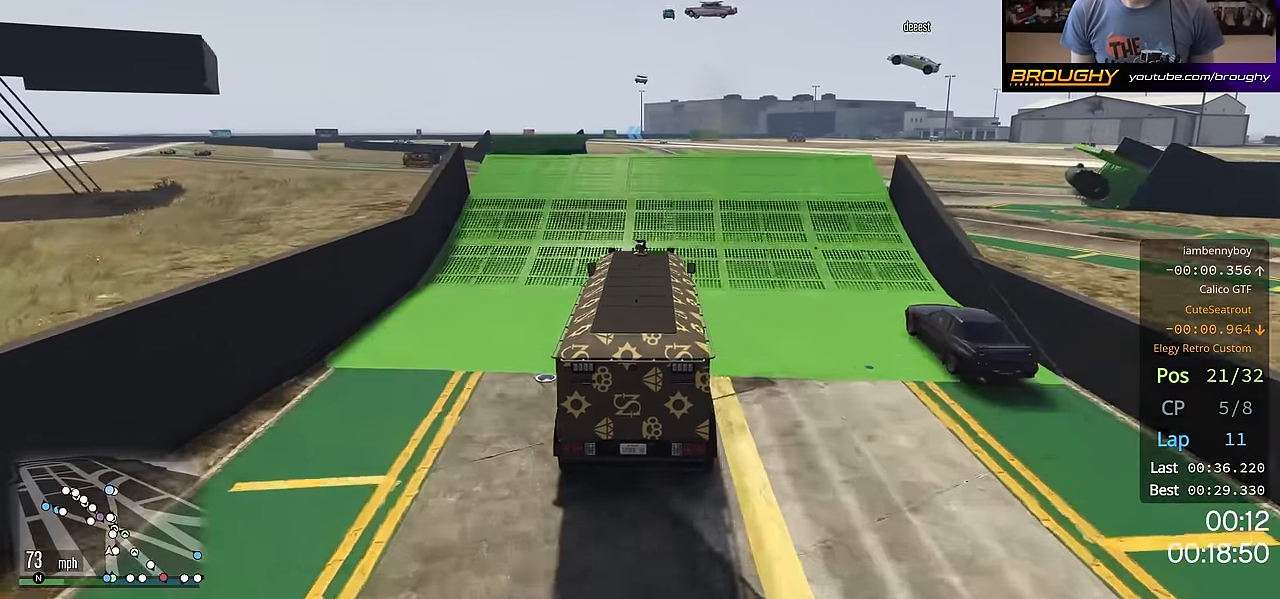
{"buttons": ["R2"], "left_stick": "center", "right_stick": "center", "events": []}
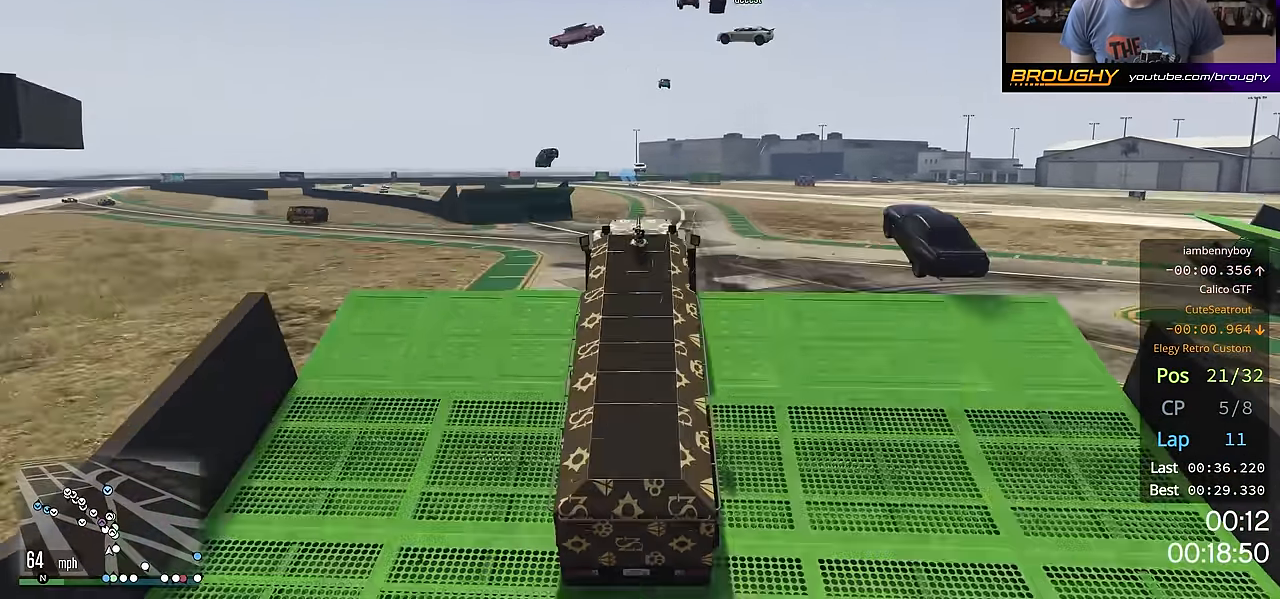
{"buttons": ["R2"], "left_stick": "center", "right_stick": "center", "events": []}
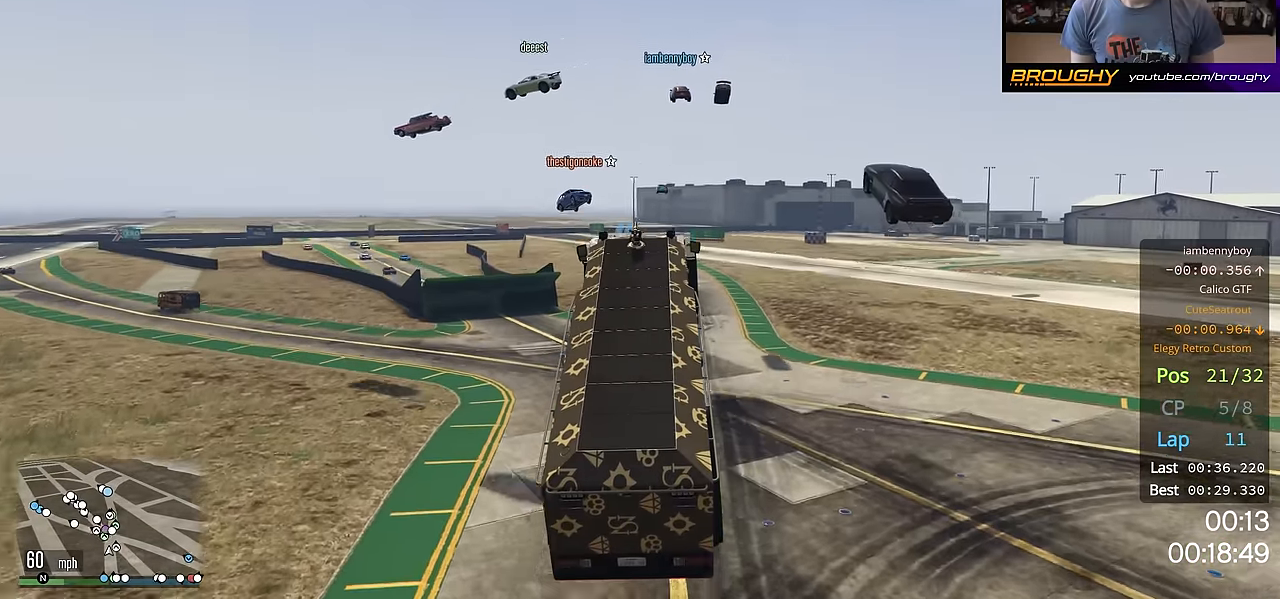
{"buttons": ["R2"], "left_stick": "center", "right_stick": "center", "events": [[117, "left_stick", "right"], [367, "left_stick", "center"]]}
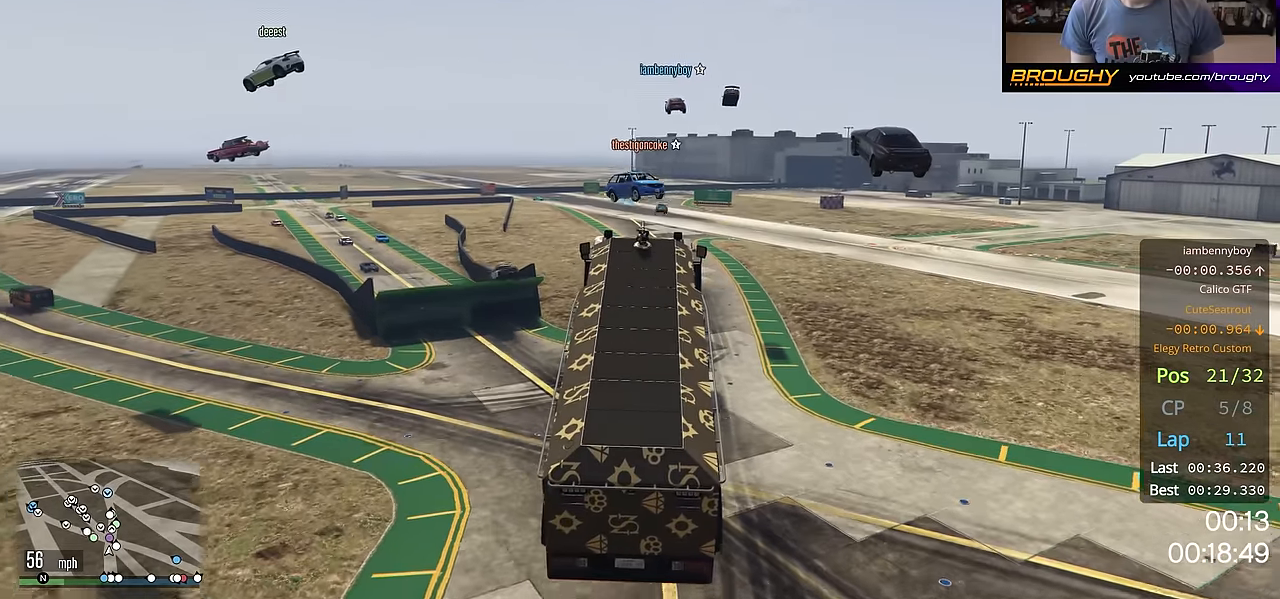
{"buttons": ["R2"], "left_stick": "center", "right_stick": "center", "events": [[184, "left_stick", "left"], [484, "left_stick", "center"]]}
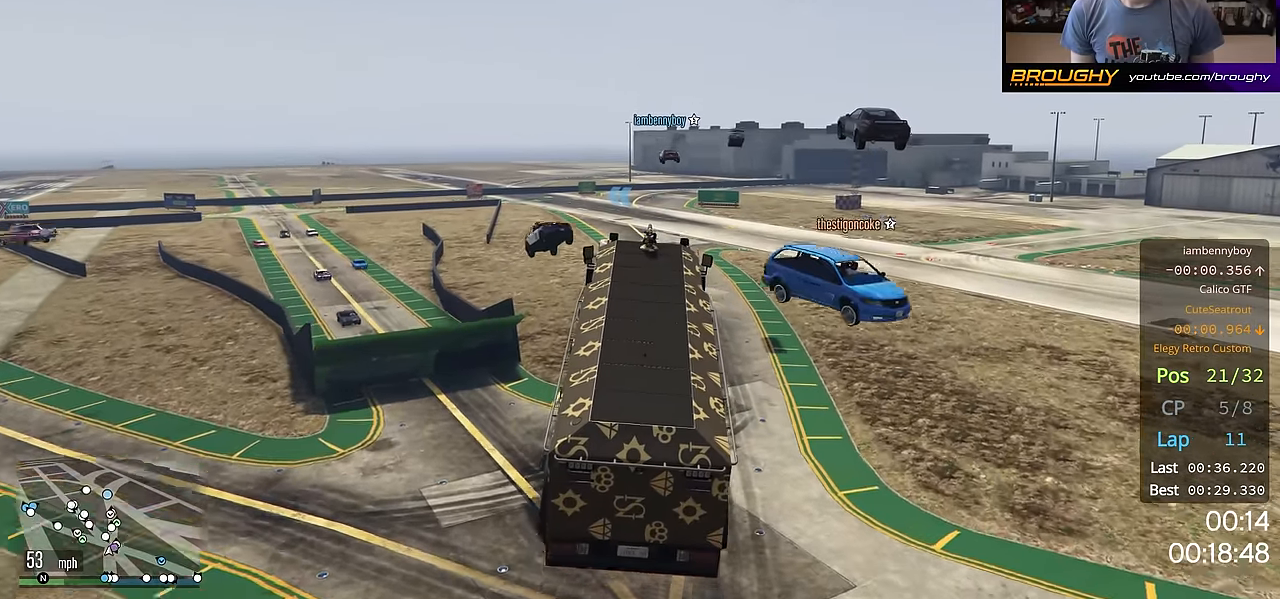
{"buttons": ["R2"], "left_stick": "center", "right_stick": "center", "events": [[267, "left_stick", "right"], [467, "left_stick", "center"]]}
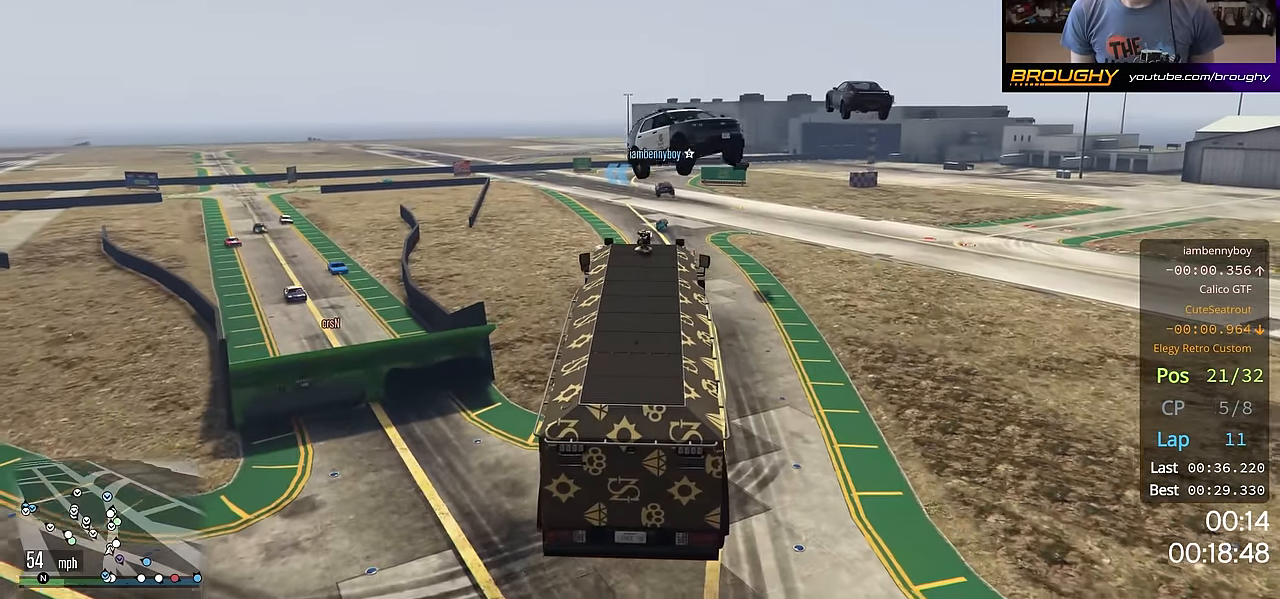
{"buttons": ["R2"], "left_stick": "center", "right_stick": "center", "events": [[201, "left_stick", "down-left"], [401, "left_stick", "center"]]}
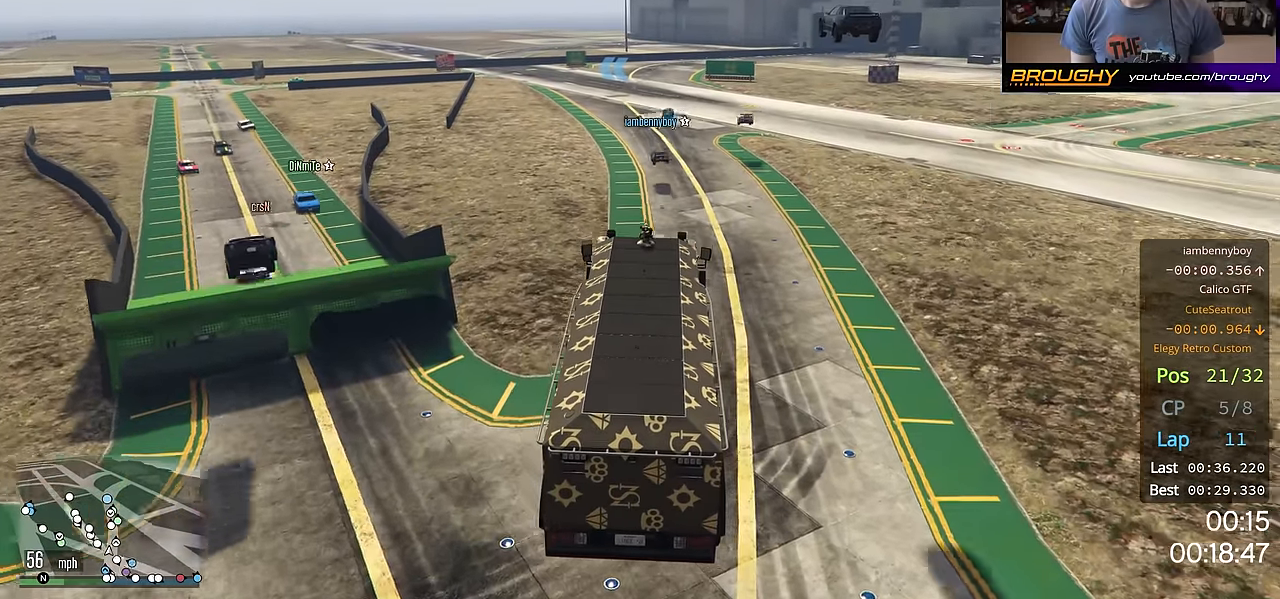
{"buttons": ["R2"], "left_stick": "center", "right_stick": "center", "events": []}
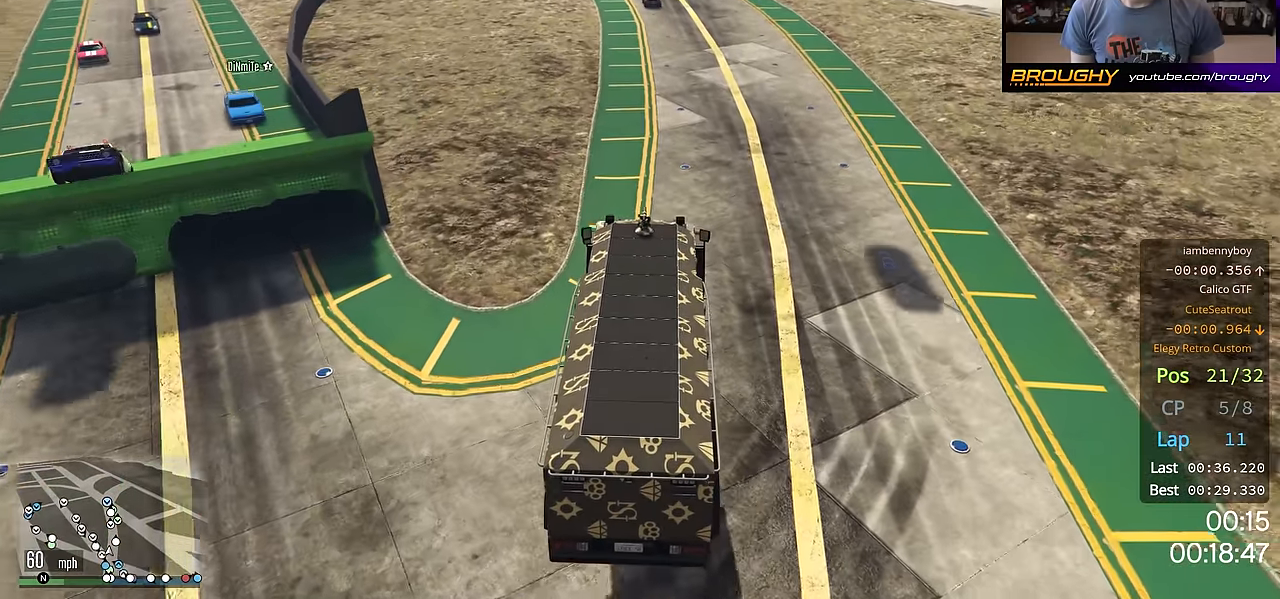
{"buttons": ["R2"], "left_stick": "center", "right_stick": "center", "events": []}
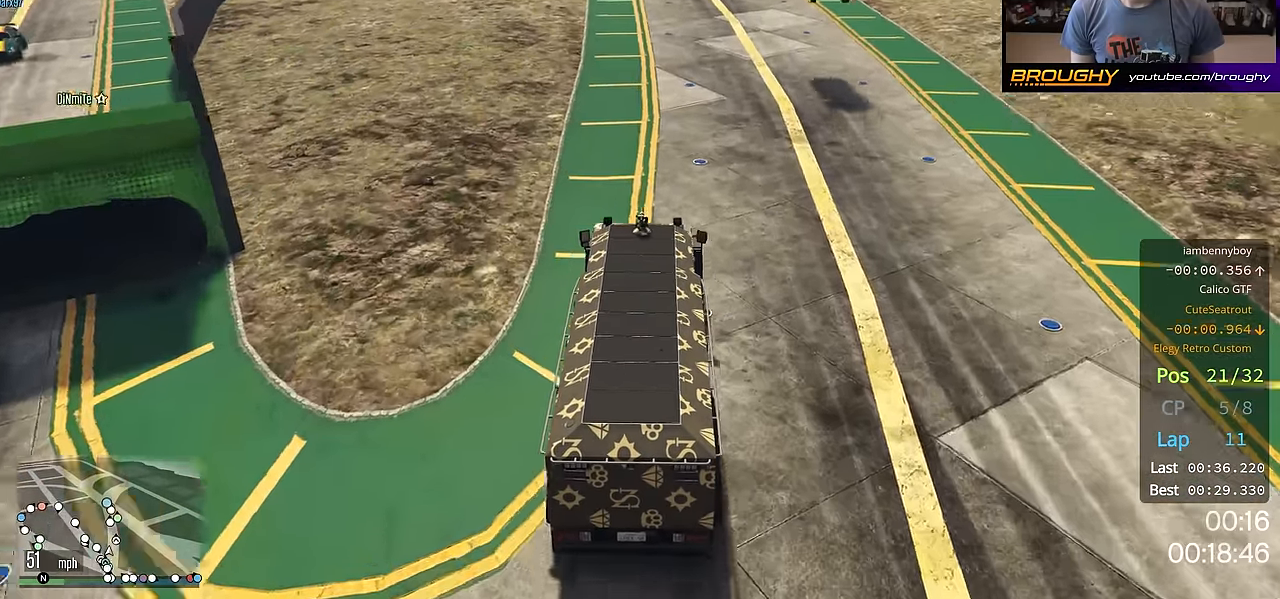
{"buttons": ["R2"], "left_stick": "center", "right_stick": "center", "events": []}
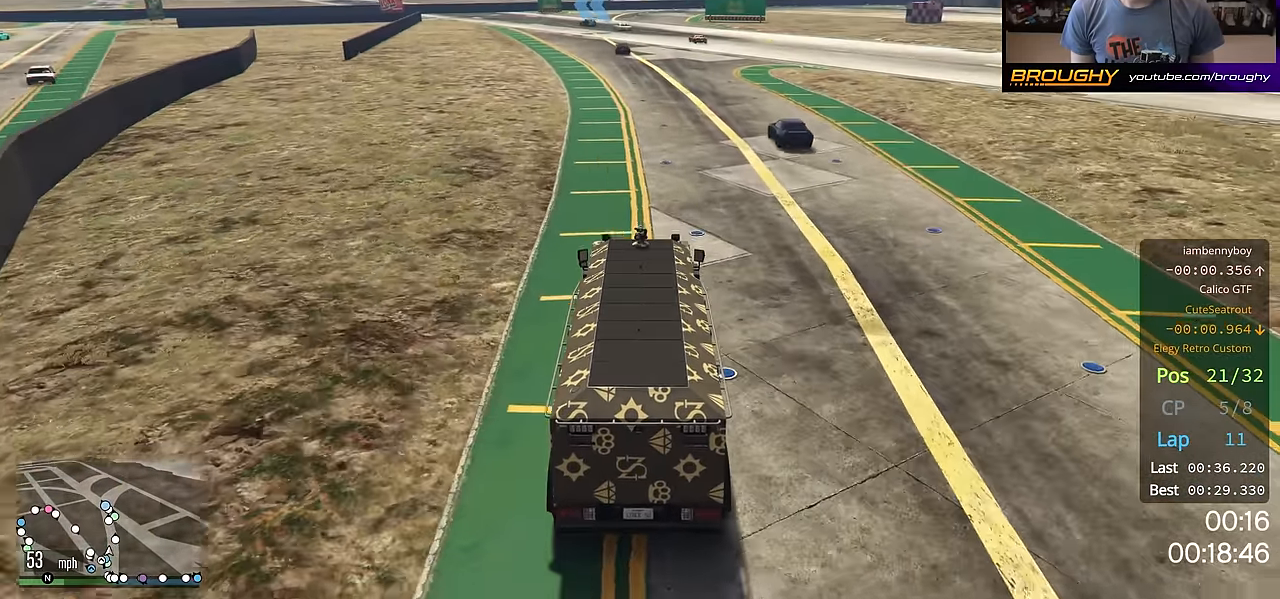
{"buttons": ["R2"], "left_stick": "center", "right_stick": "center", "events": []}
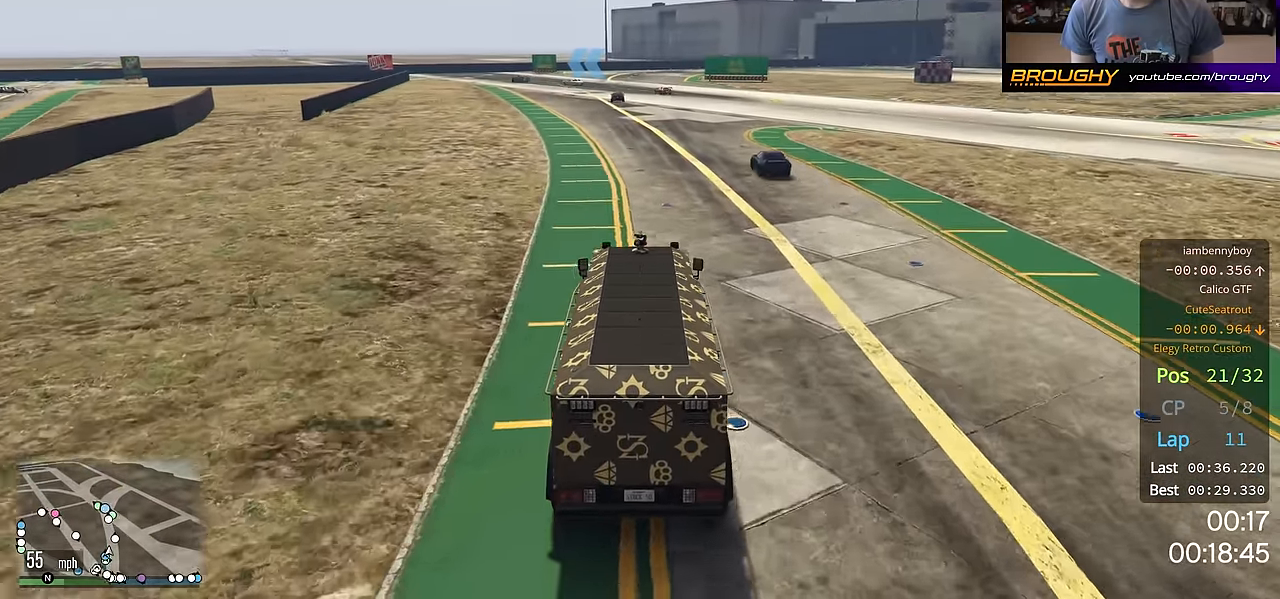
{"buttons": ["R2"], "left_stick": "center", "right_stick": "center", "events": []}
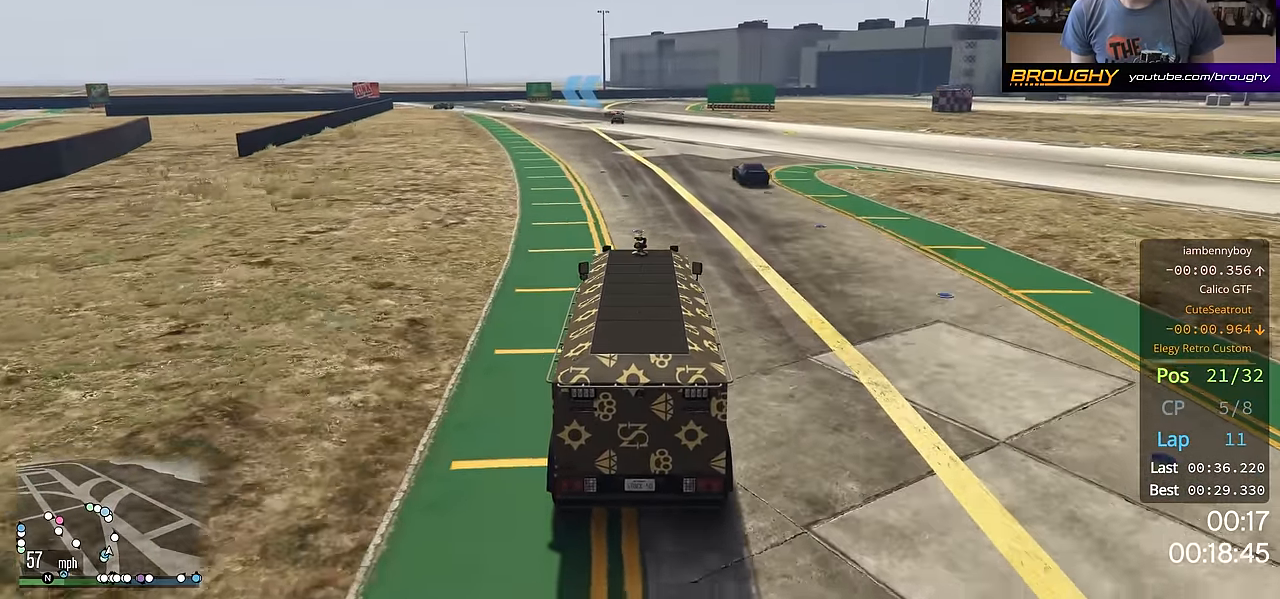
{"buttons": ["R2"], "left_stick": "center", "right_stick": "center", "events": []}
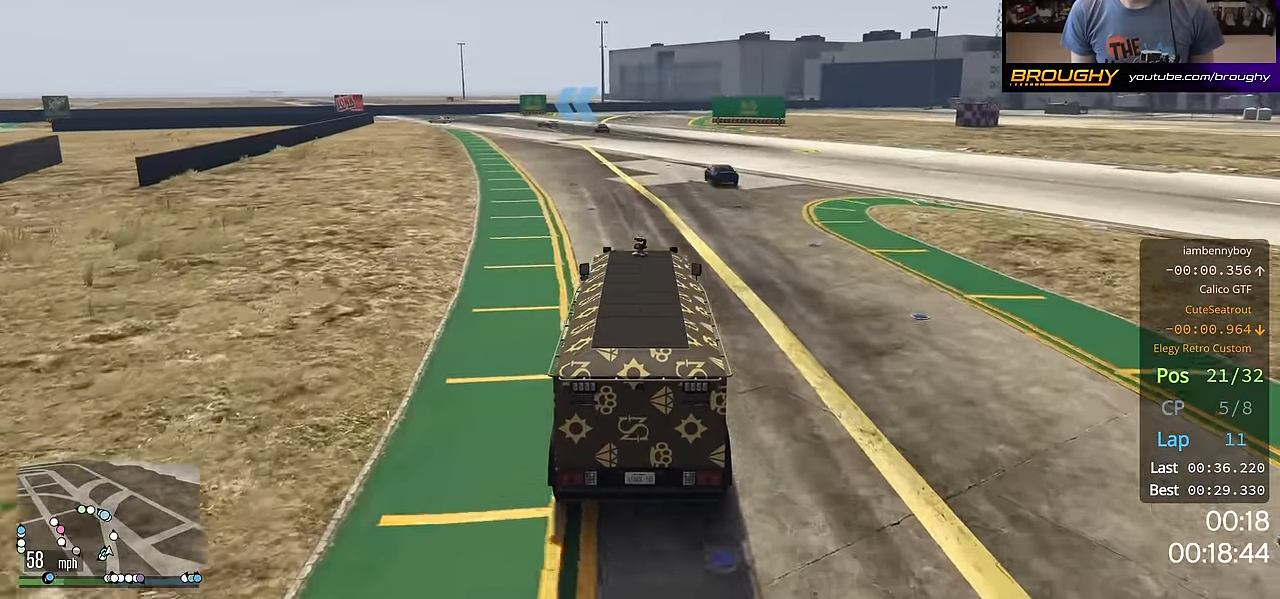
{"buttons": ["R2"], "left_stick": "center", "right_stick": "center", "events": []}
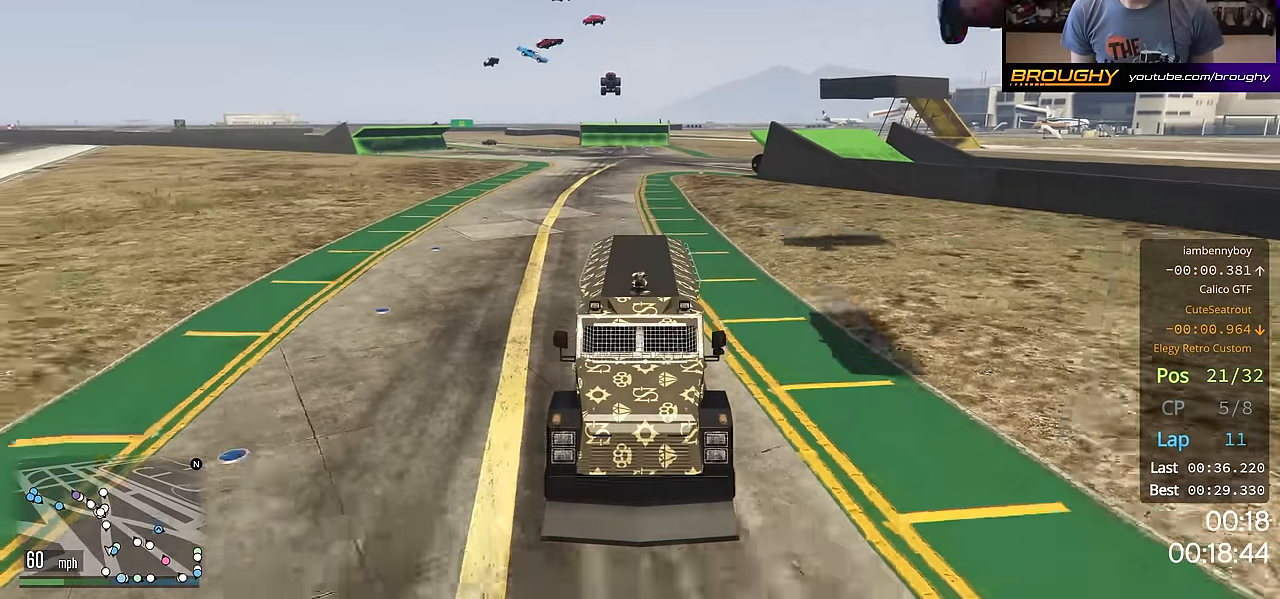
{"buttons": ["R2"], "left_stick": "center", "right_stick": "center", "events": []}
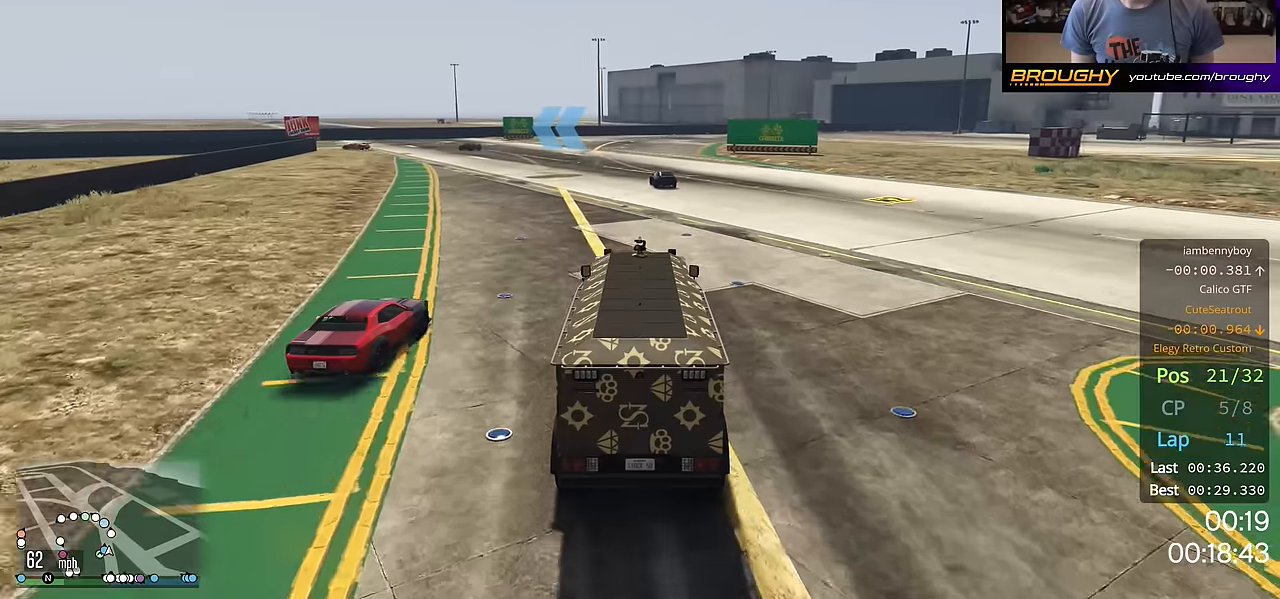
{"buttons": ["R2"], "left_stick": "center", "right_stick": "center", "events": []}
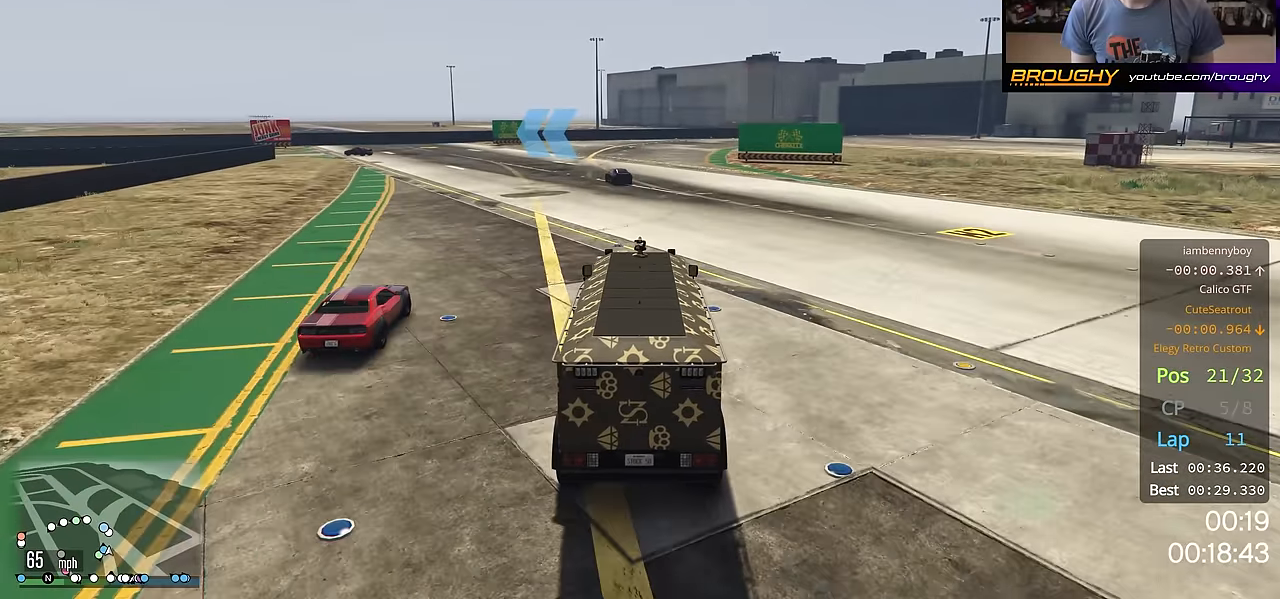
{"buttons": ["R2"], "left_stick": "center", "right_stick": "center", "events": [[333, "left_stick", "up-left"], [450, "left_stick", "center"]]}
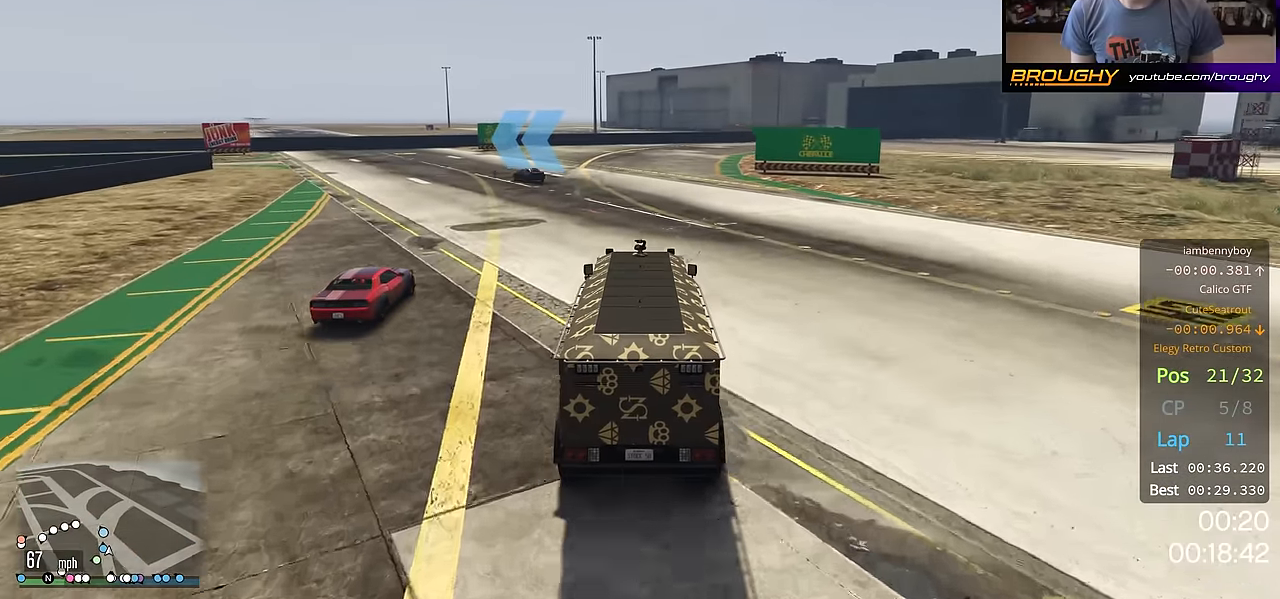
{"buttons": ["R2"], "left_stick": "up-left", "right_stick": "center", "events": [[84, "left_stick", "up-left"]]}
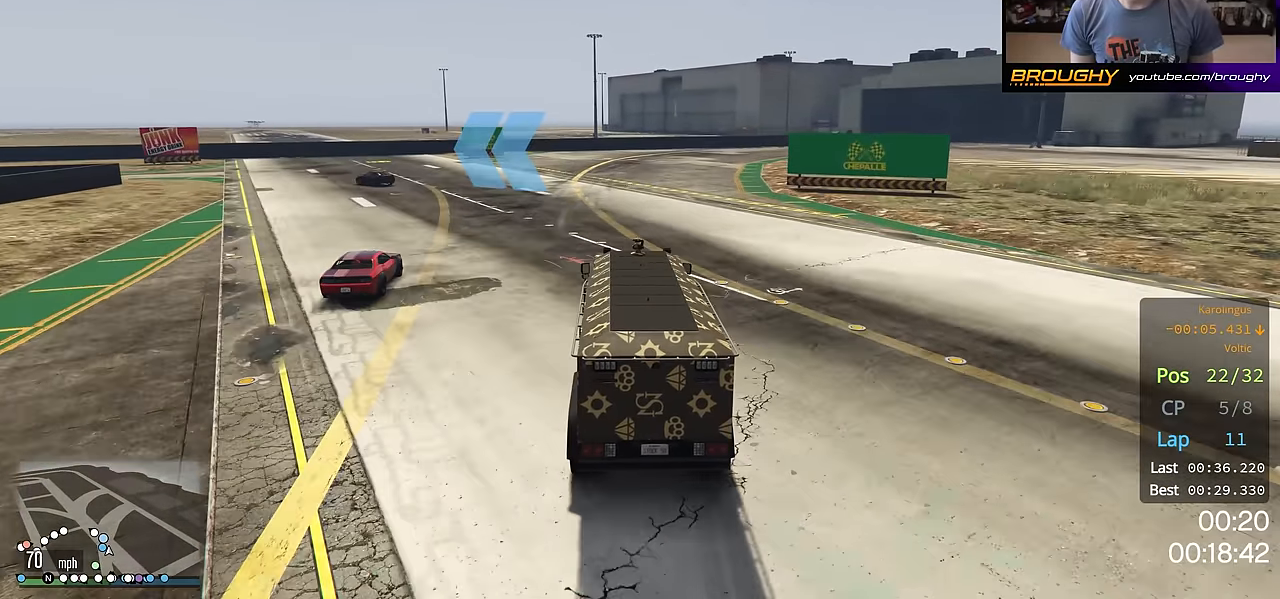
{"buttons": ["R2"], "left_stick": "up-left", "right_stick": "down-left", "events": [[183, "right_stick", "down-left"]]}
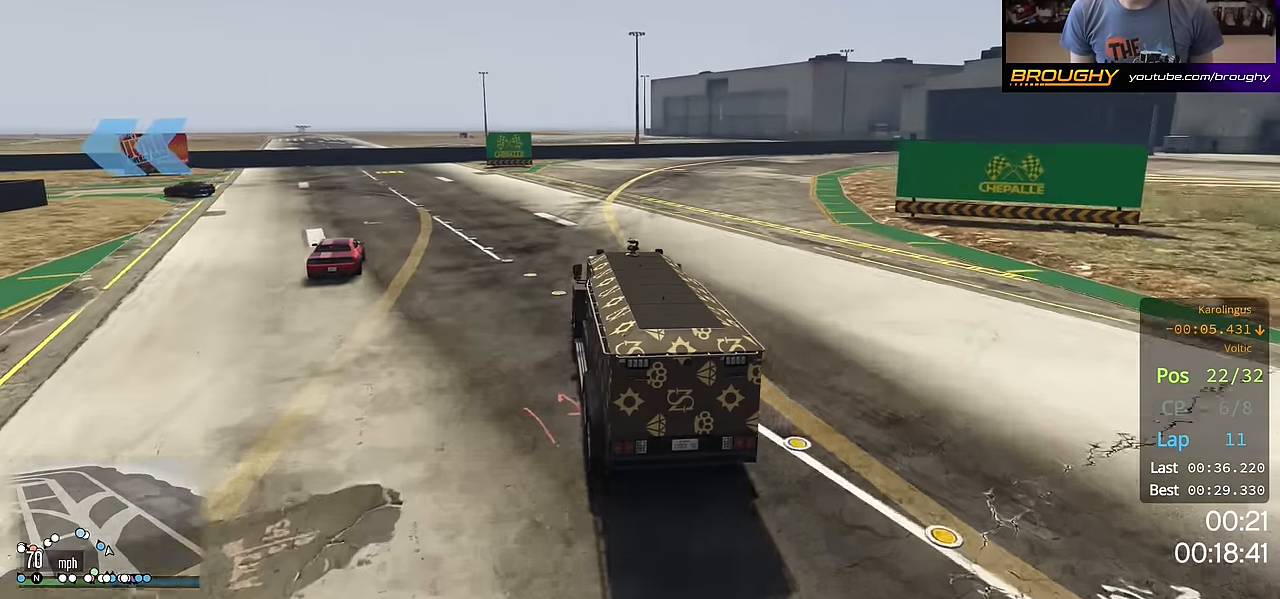
{"buttons": [], "left_stick": "up-left", "right_stick": "down-left", "events": [[50, "R2", "up"]]}
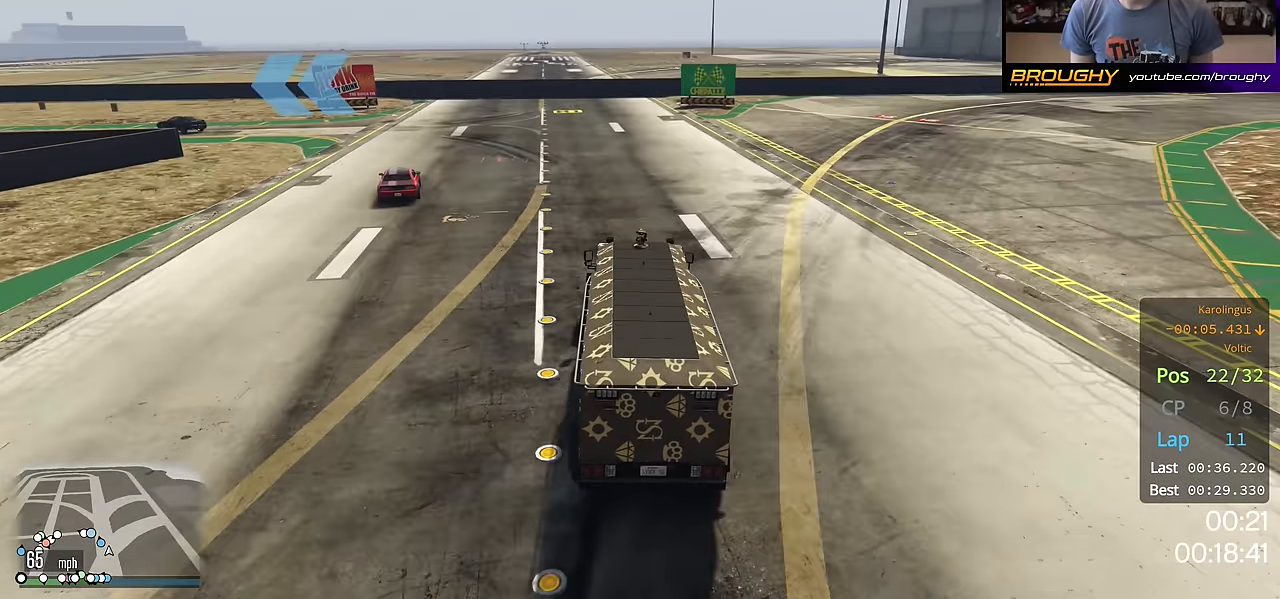
{"buttons": ["R2"], "left_stick": "up-left", "right_stick": "down-left", "events": [[183, "R2", "down"]]}
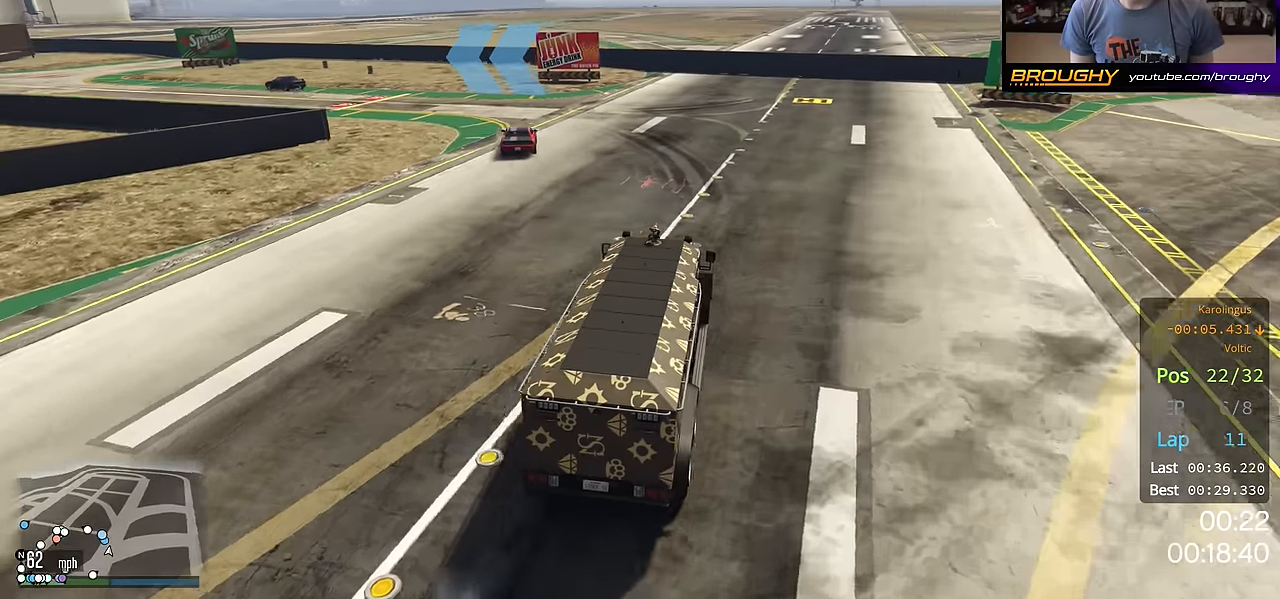
{"buttons": ["R2"], "left_stick": "up-left", "right_stick": "down-left", "events": []}
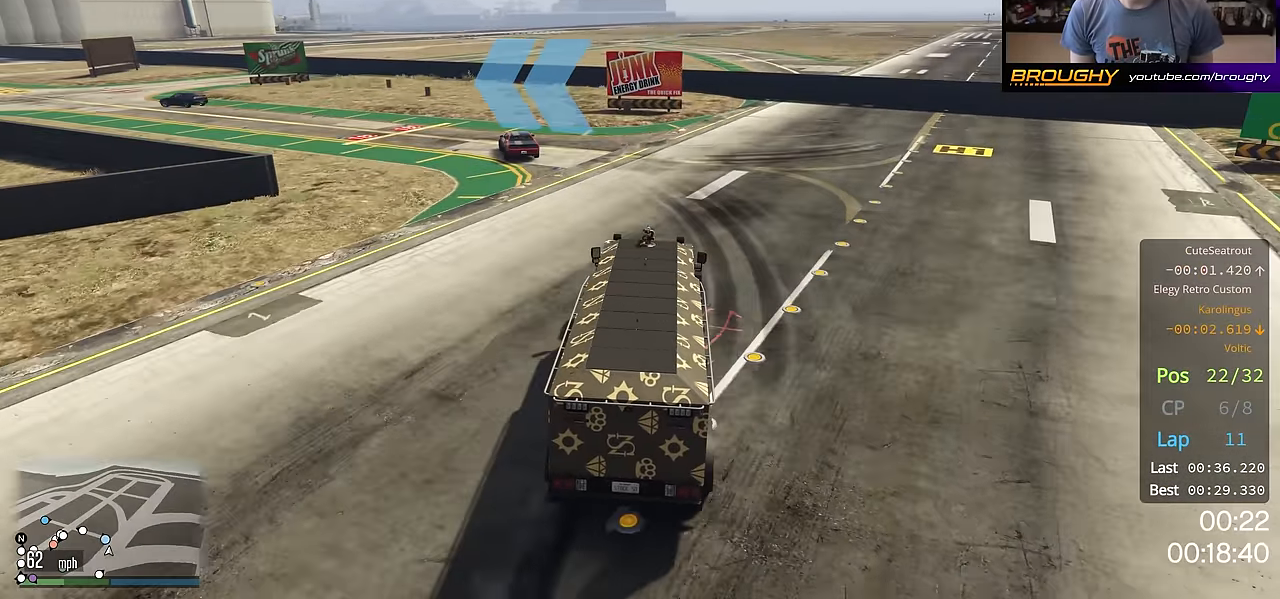
{"buttons": [], "left_stick": "up-left", "right_stick": "down-left", "events": [[200, "R2", "up"]]}
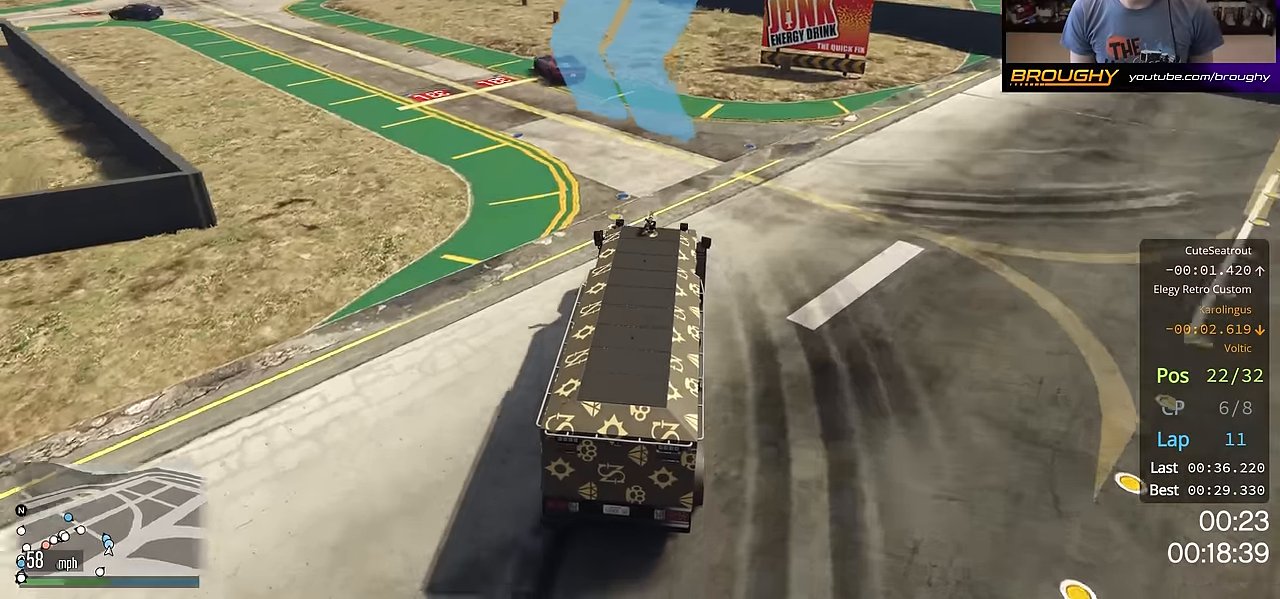
{"buttons": [], "left_stick": "up-left", "right_stick": "down-left", "events": [[17, "R2", "down"], [384, "R2", "up"]]}
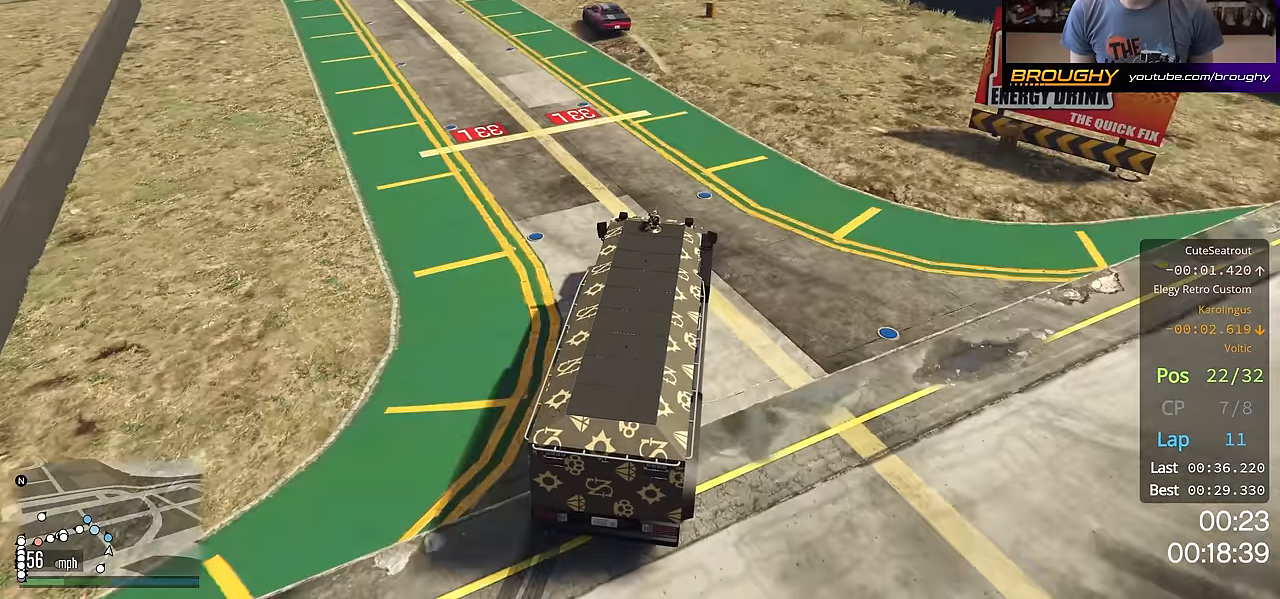
{"buttons": ["R2"], "left_stick": "up-left", "right_stick": "down-left", "events": [[33, "R2", "down"]]}
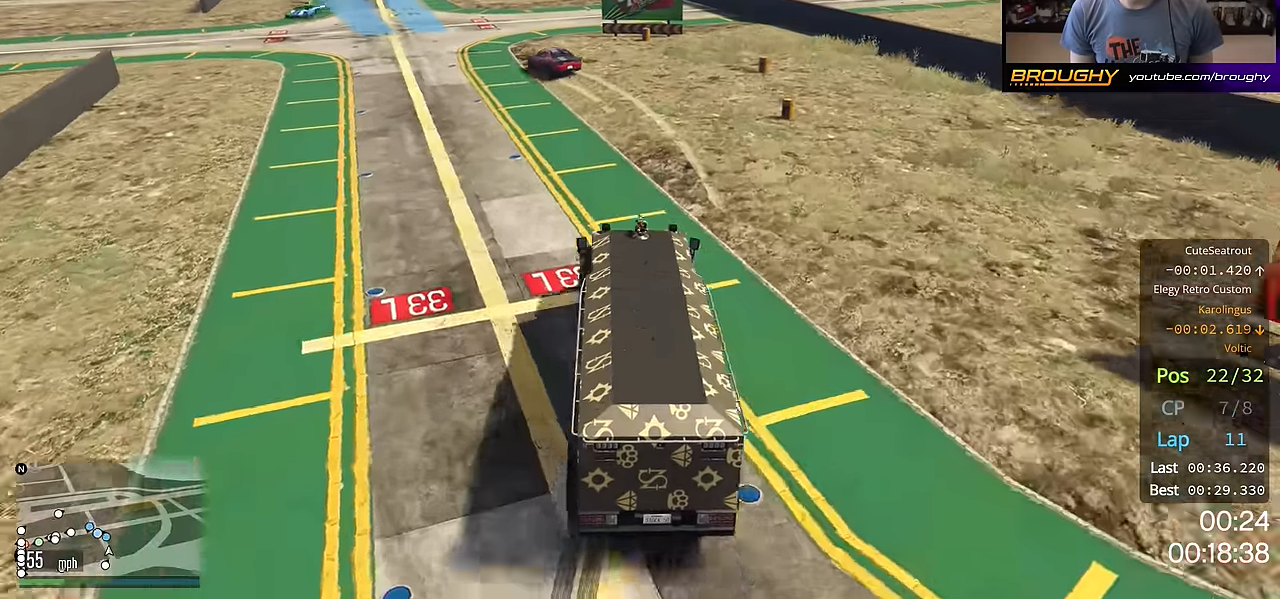
{"buttons": ["R2"], "left_stick": "up-left", "right_stick": "down-left", "events": []}
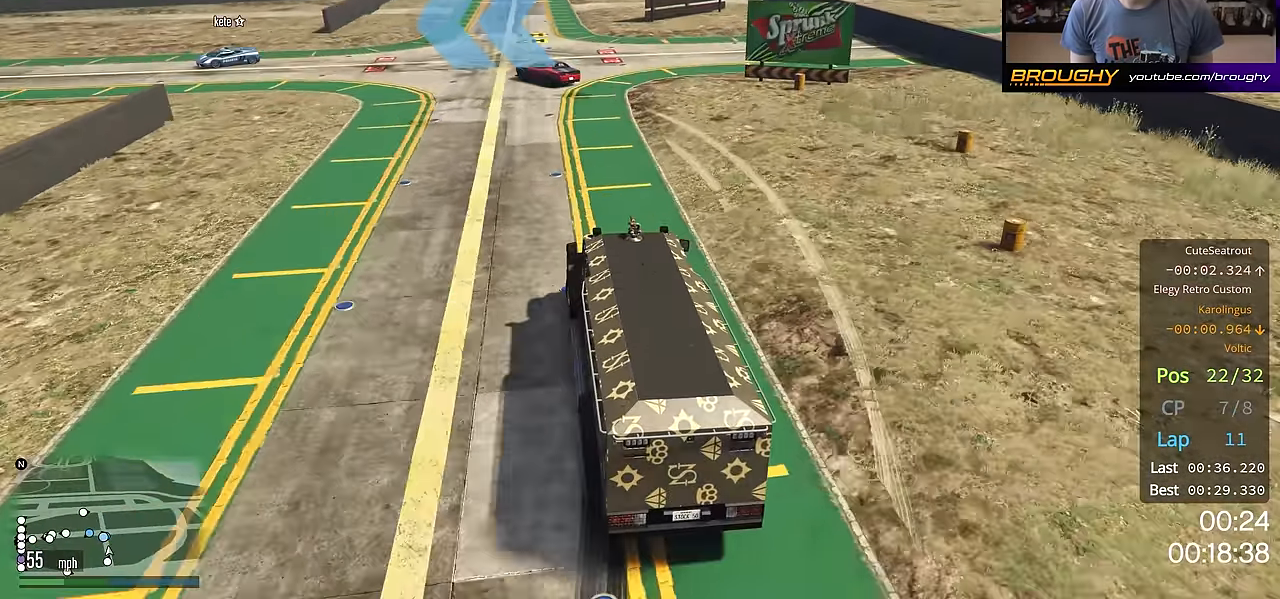
{"buttons": ["R2"], "left_stick": "up-left", "right_stick": "down-left", "events": [[83, "left_stick", "center"], [250, "left_stick", "up-left"]]}
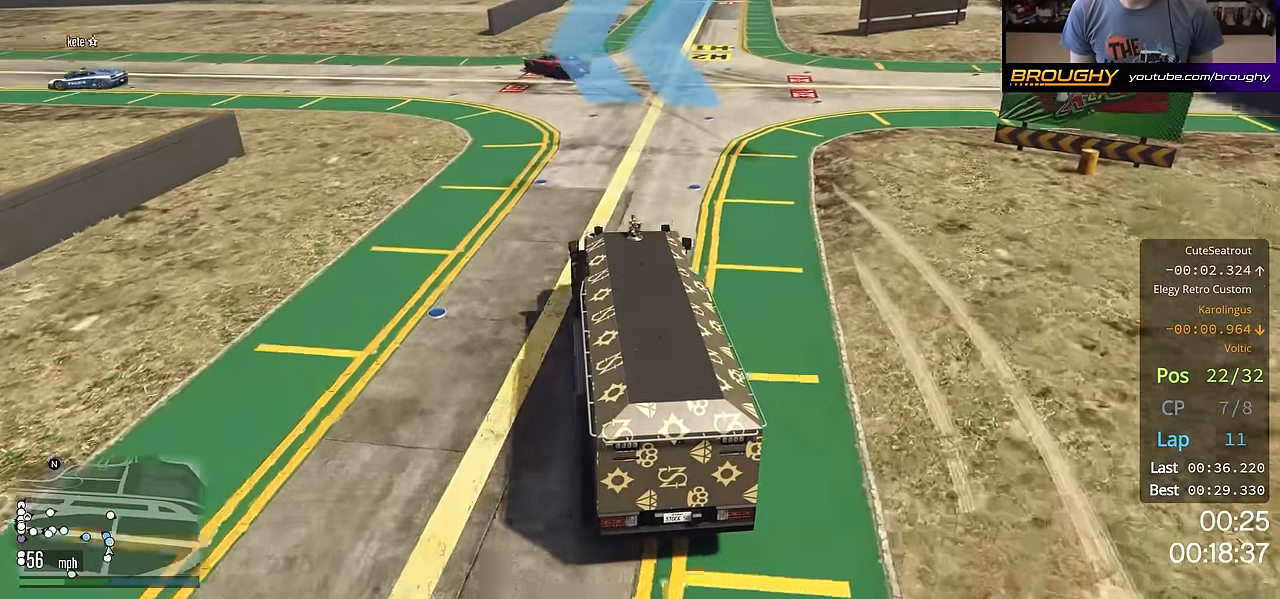
{"buttons": ["R2"], "left_stick": "up-left", "right_stick": "down-left", "events": [[67, "left_stick", "center"], [150, "left_stick", "up-left"]]}
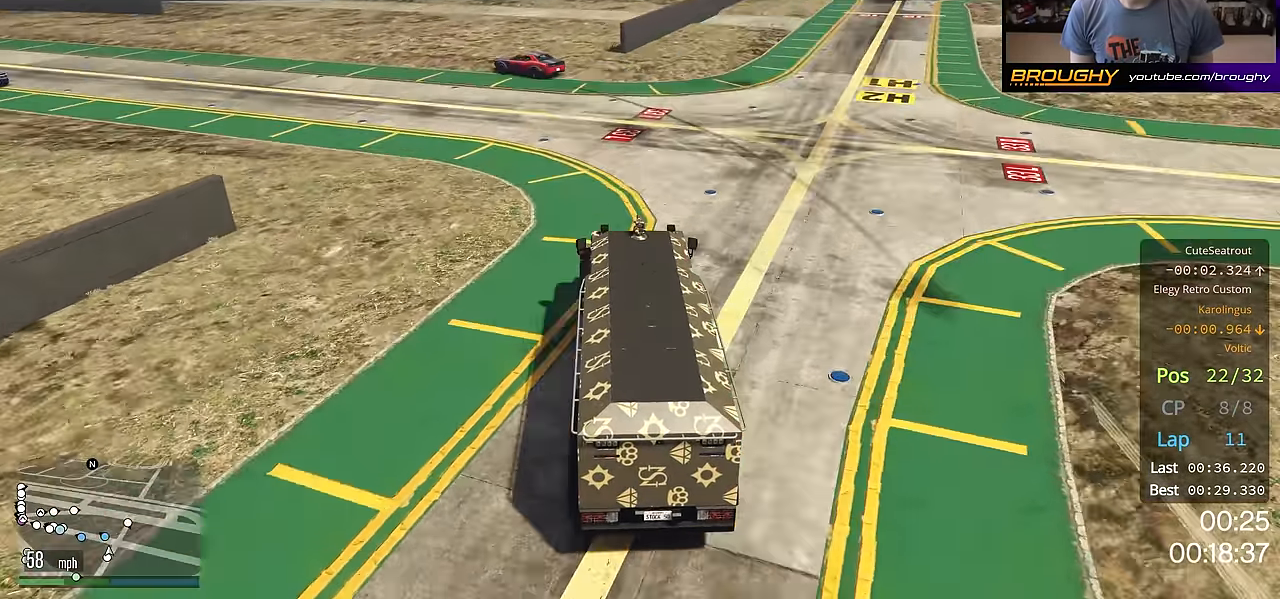
{"buttons": ["R2"], "left_stick": "left", "right_stick": "down-left", "events": [[400, "left_stick", "left"]]}
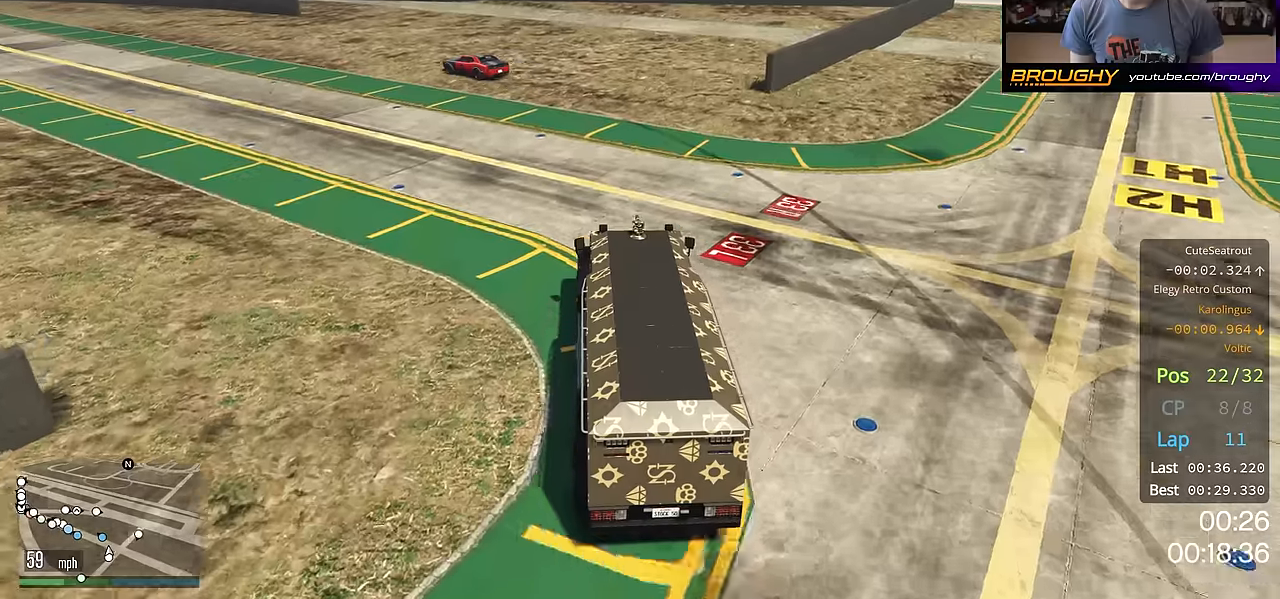
{"buttons": ["R2"], "left_stick": "up-left", "right_stick": "down-left", "events": [[467, "left_stick", "up-left"]]}